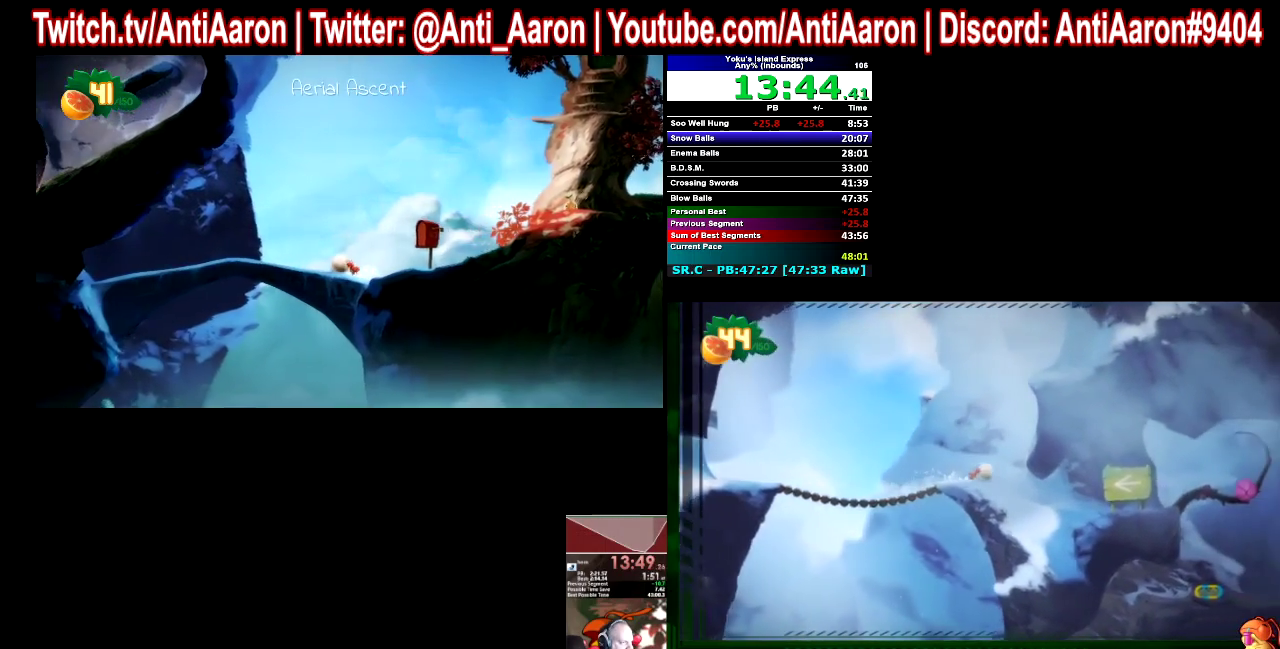
Gameplay with a controller (Xbox layout); each line is a JSON object with the inputs held at the frame after it. "events" lists button and stick changes between this image and that frame as [ms after this image, input, new state], when the widget could be followed in between. This overlay highlights the sticks when they move; stick clicks (L3 R3) are not distinguishable. Not read: L1 L2 L3 R1 R2 R3.
{"buttons": [], "left_stick": "right", "right_stick": "center"}
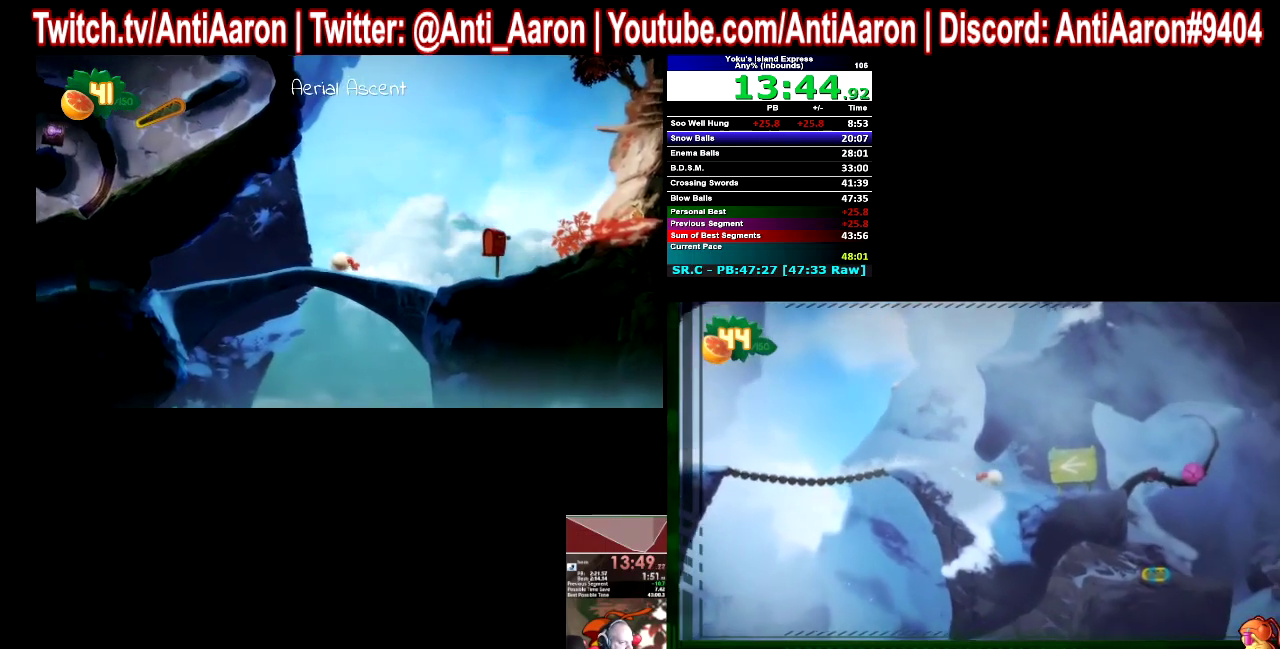
{"buttons": [], "left_stick": "right", "right_stick": "center"}
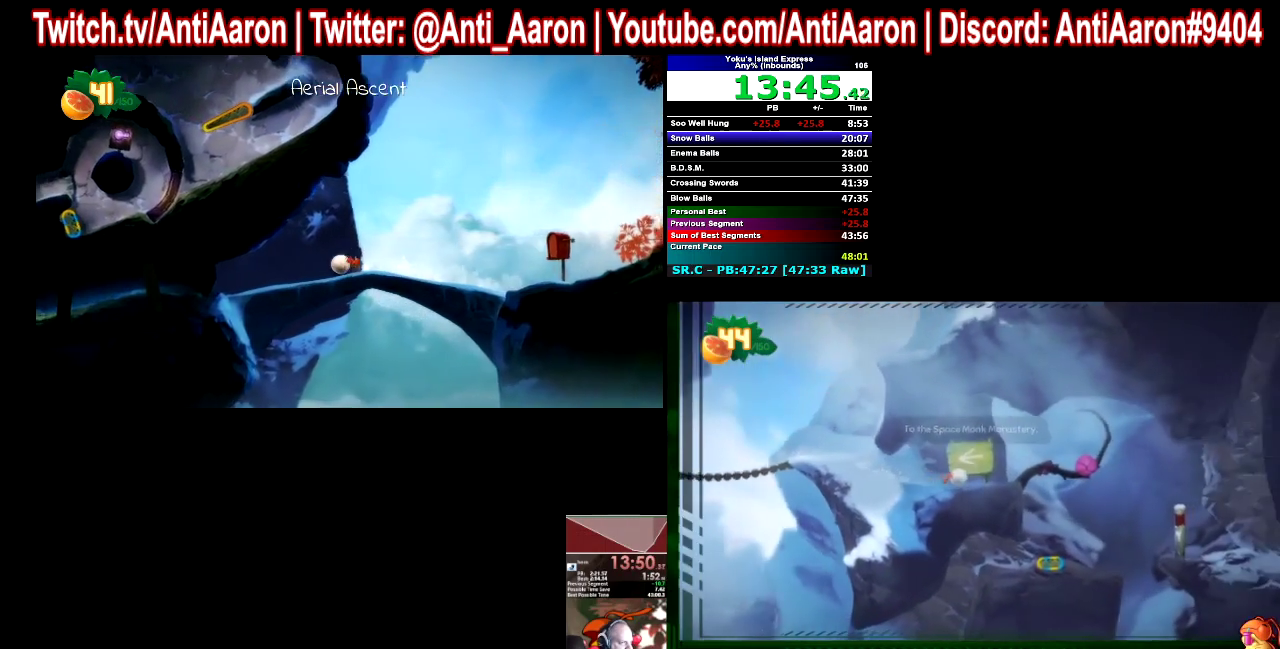
{"buttons": [], "left_stick": "right", "right_stick": "center"}
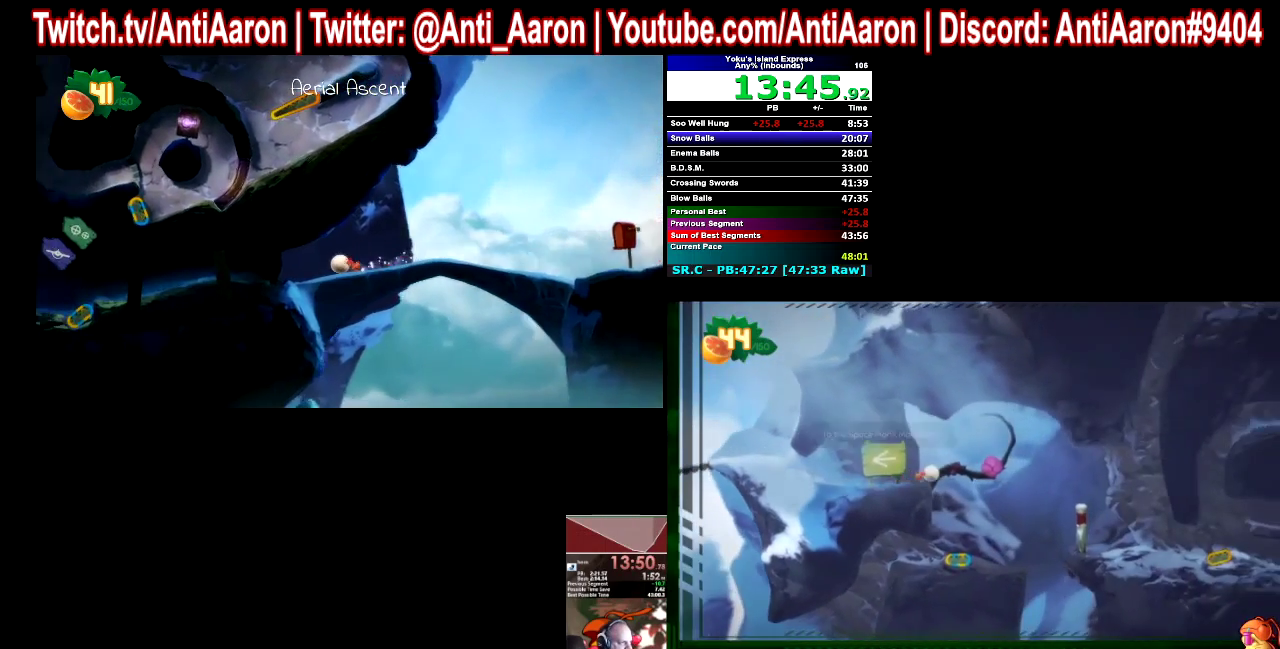
{"buttons": [], "left_stick": "center", "right_stick": "center", "events": [[200, "left_stick", "center"]]}
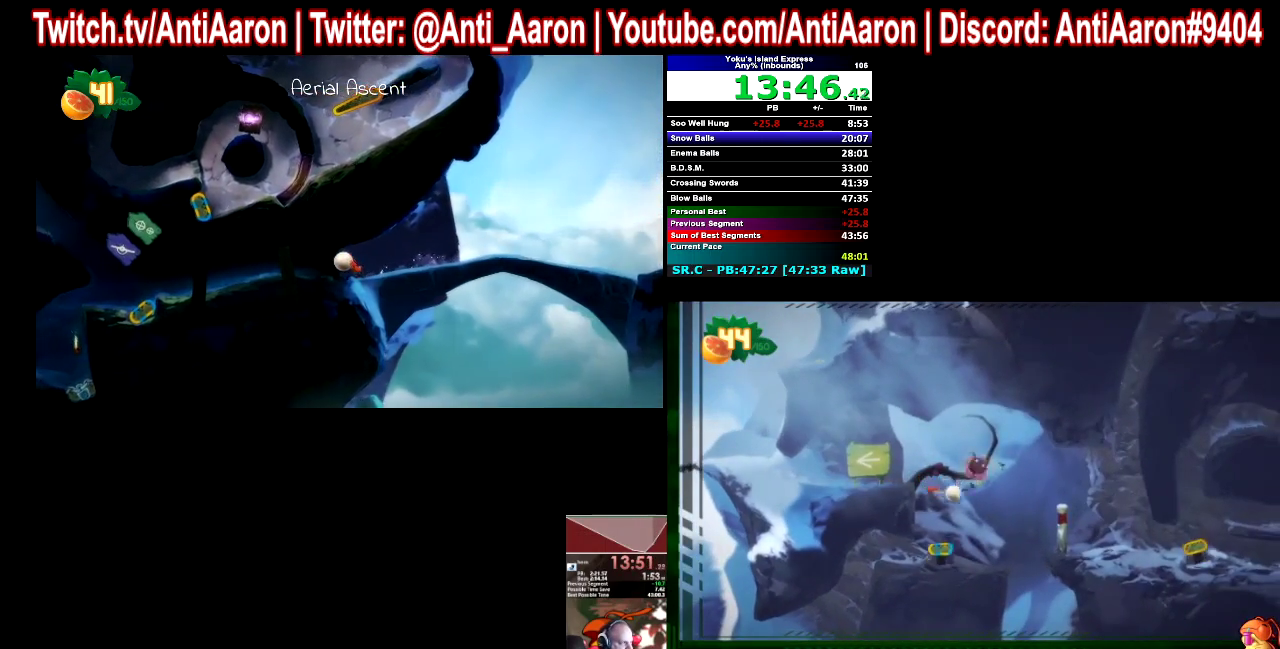
{"buttons": [], "left_stick": "center", "right_stick": "center", "events": [[200, "left_stick", "right"], [433, "left_stick", "center"]]}
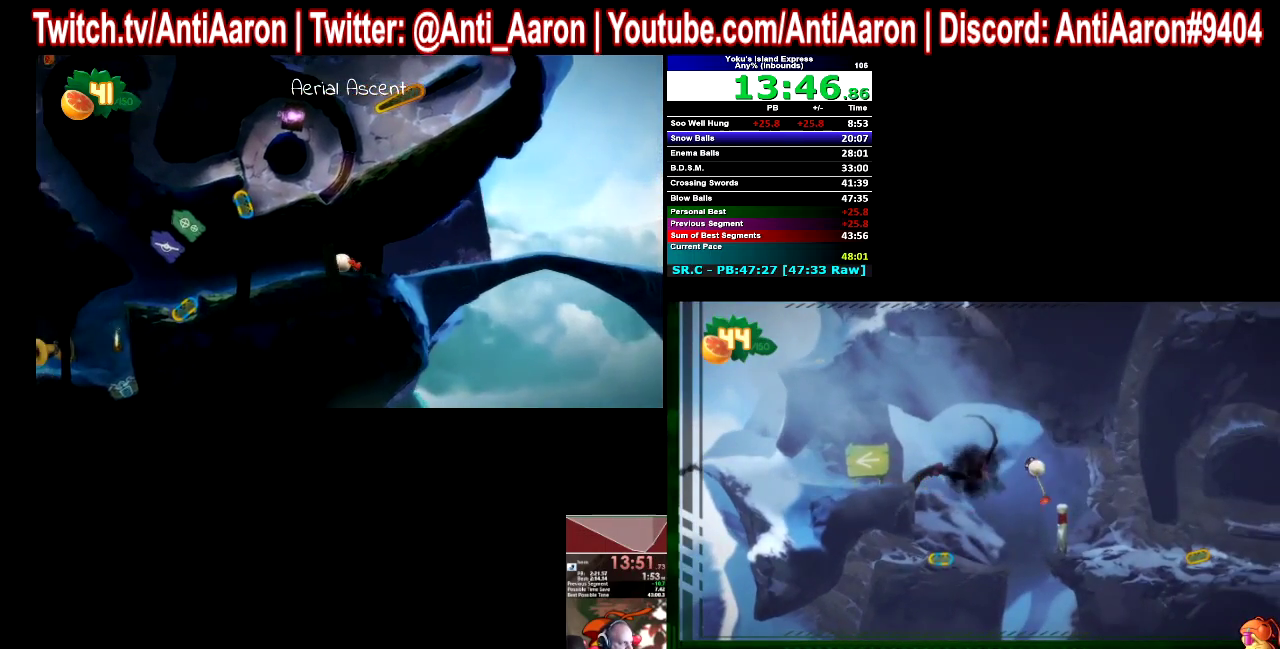
{"buttons": [], "left_stick": "right", "right_stick": "center", "events": [[267, "left_stick", "right"]]}
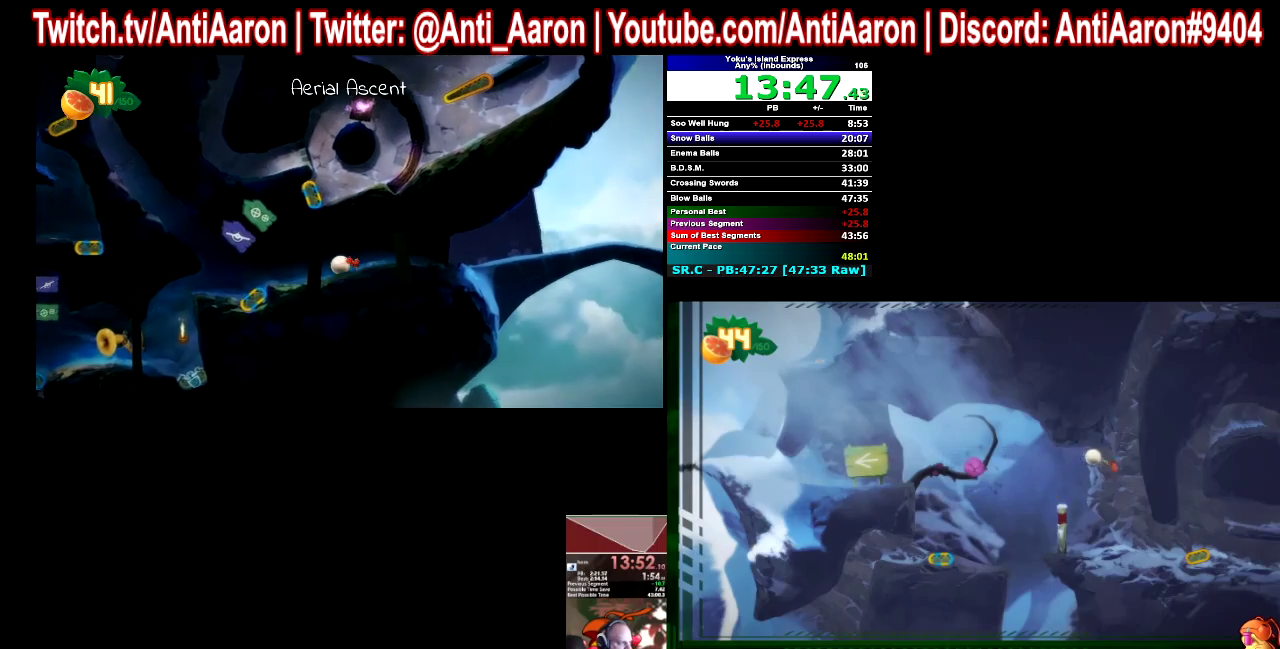
{"buttons": [], "left_stick": "right", "right_stick": "center"}
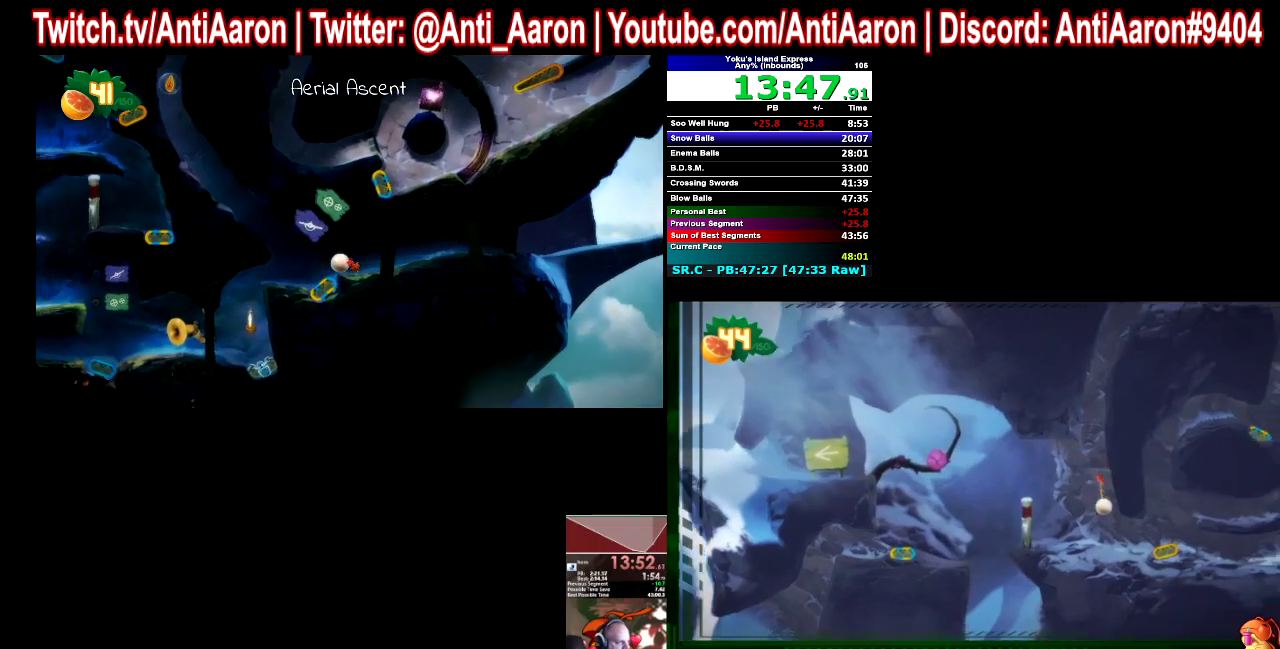
{"buttons": [], "left_stick": "right", "right_stick": "center"}
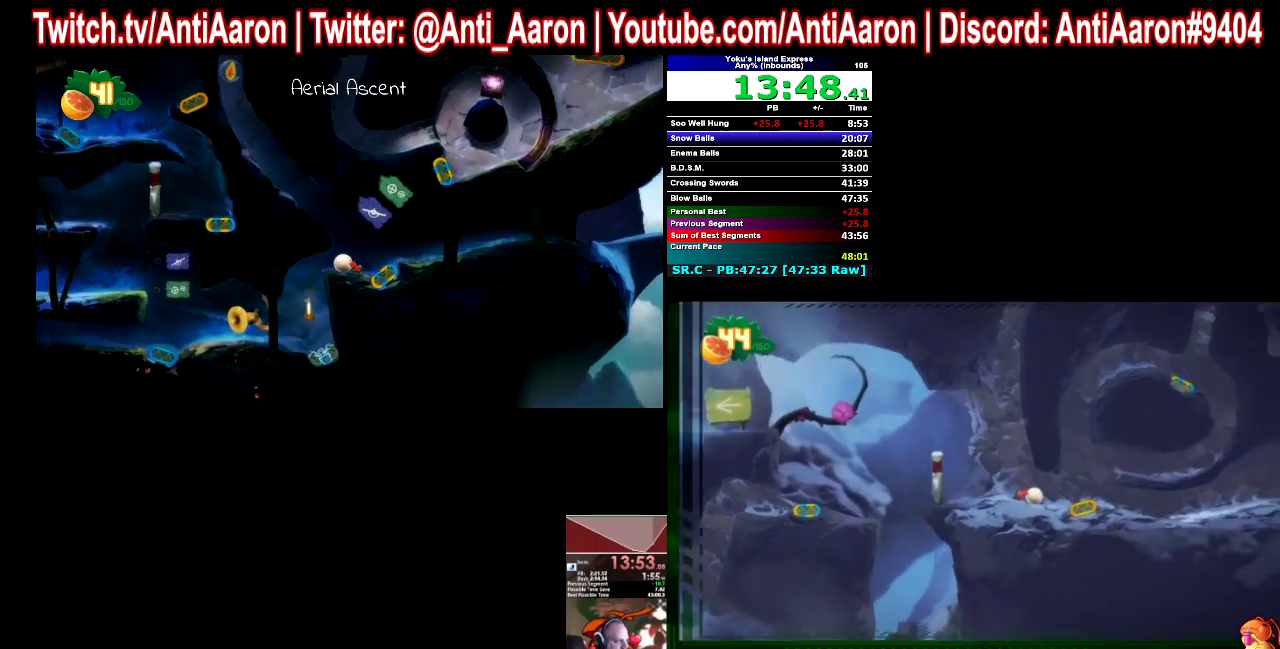
{"buttons": [], "left_stick": "right", "right_stick": "center"}
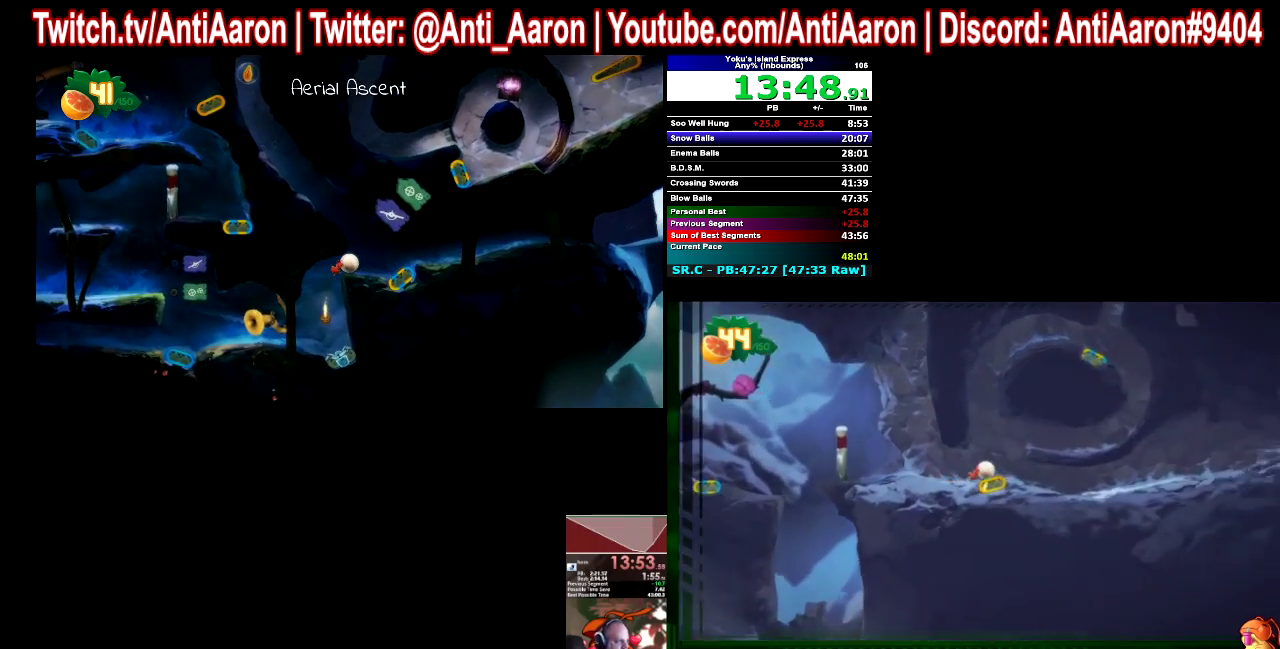
{"buttons": [], "left_stick": "center", "right_stick": "center", "events": [[167, "left_stick", "center"]]}
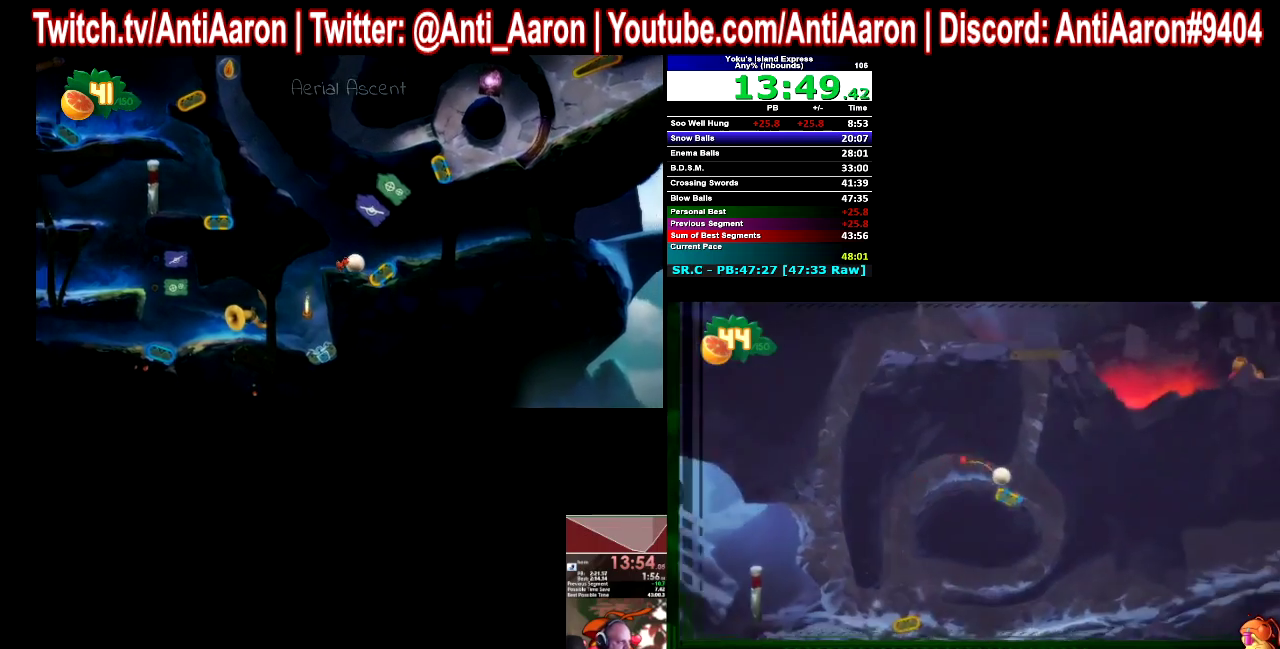
{"buttons": [], "left_stick": "center", "right_stick": "center"}
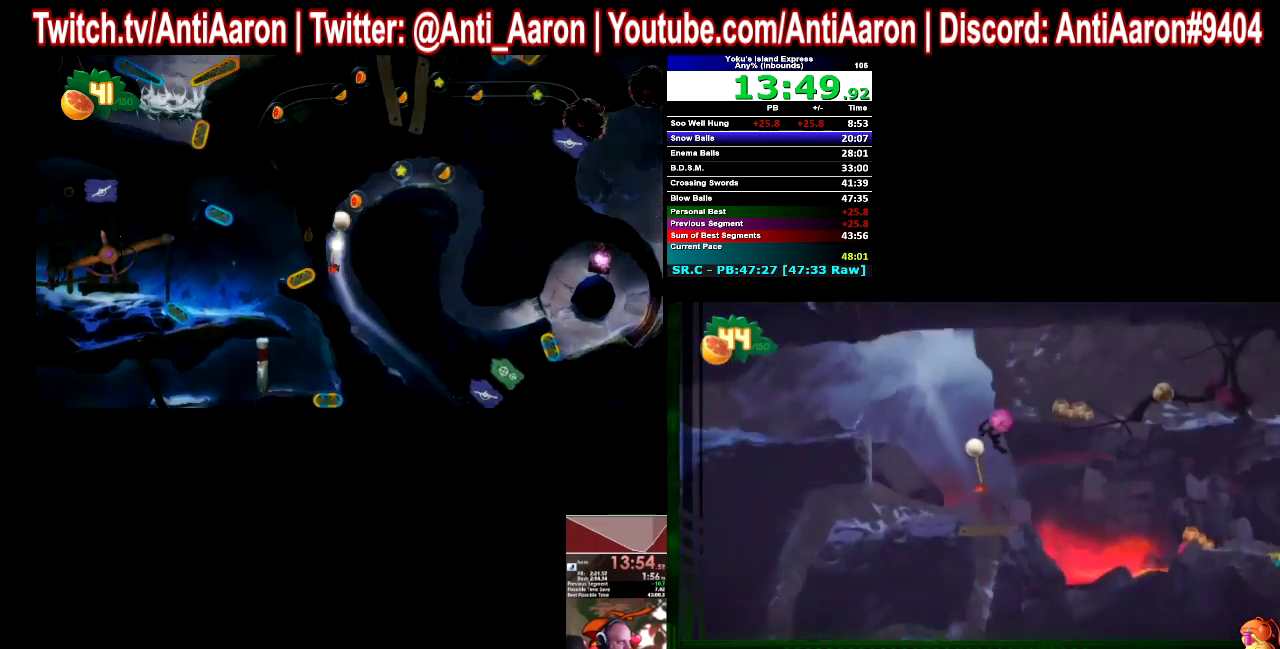
{"buttons": [], "left_stick": "right", "right_stick": "center", "events": [[167, "left_stick", "right"]]}
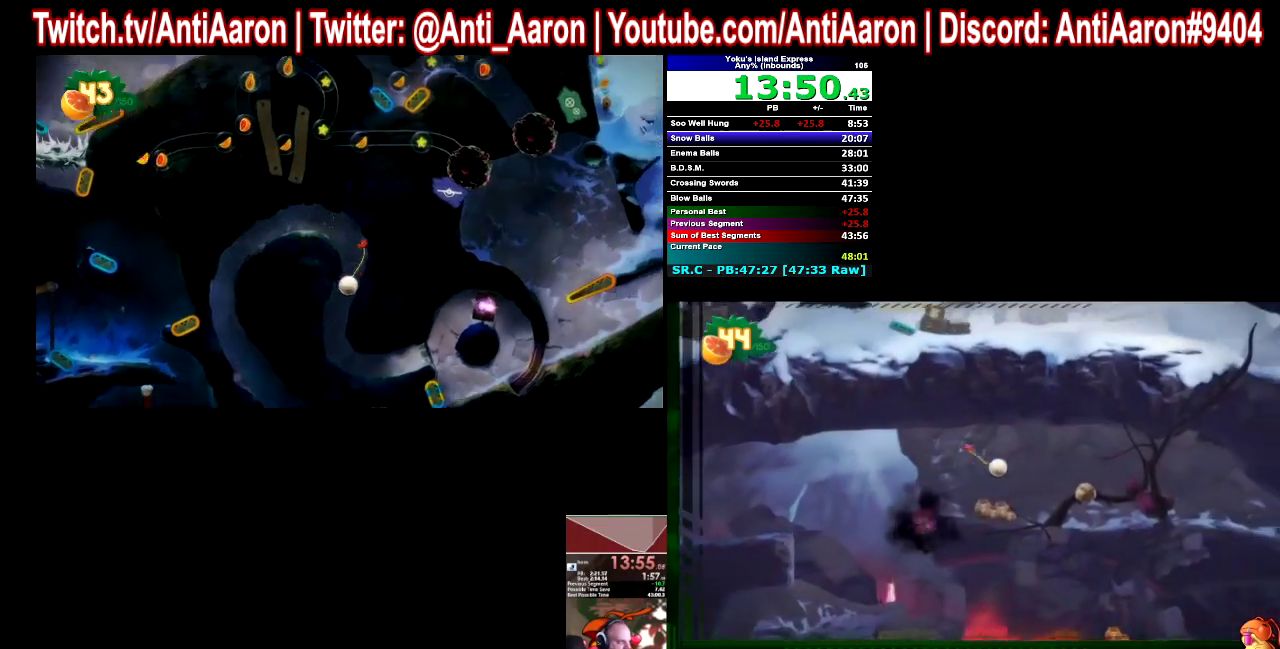
{"buttons": [], "left_stick": "right", "right_stick": "center"}
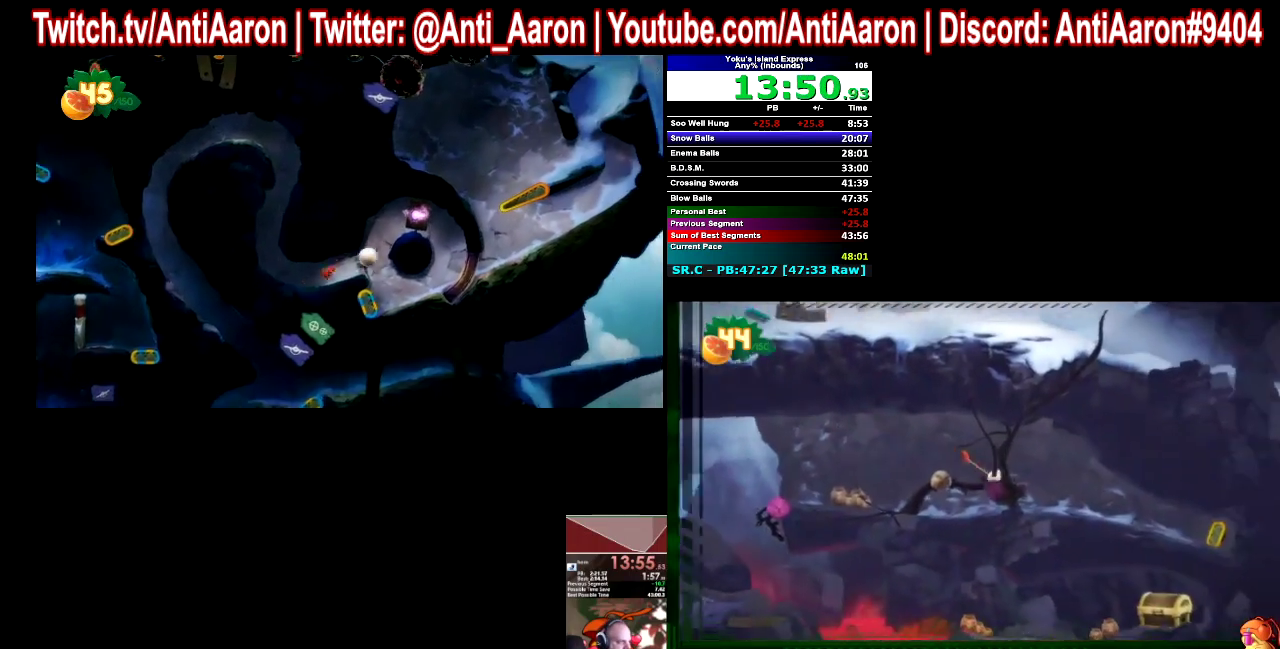
{"buttons": [], "left_stick": "right", "right_stick": "center"}
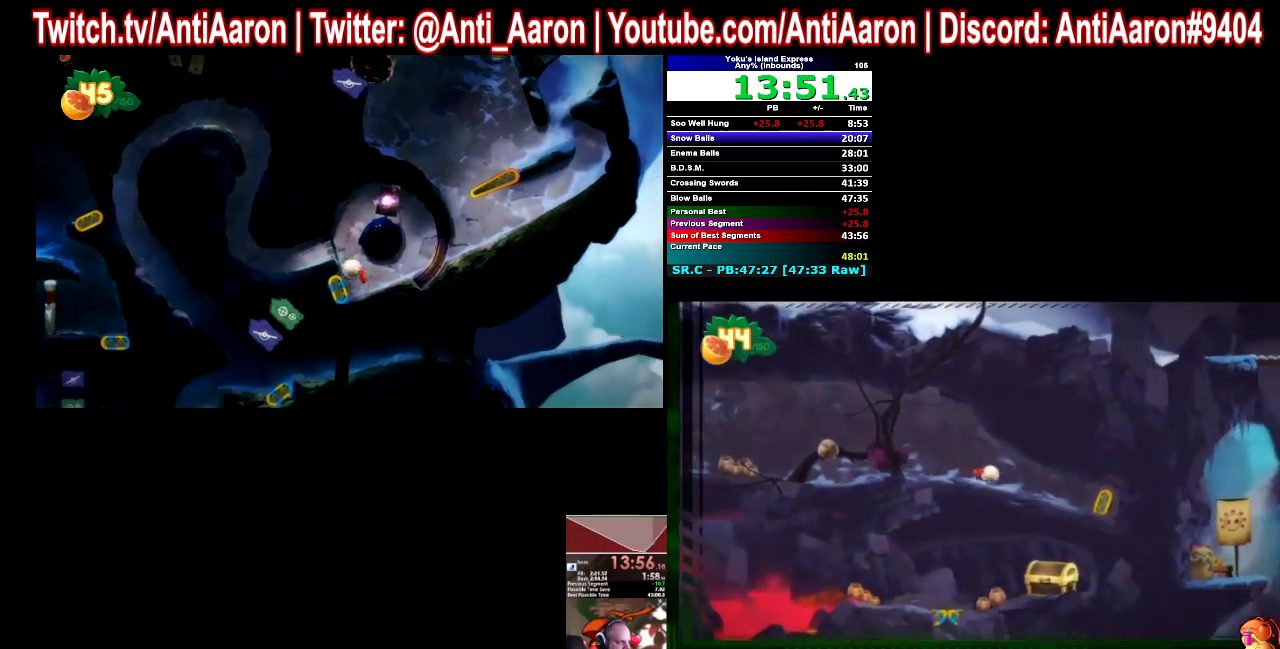
{"buttons": [], "left_stick": "right", "right_stick": "center"}
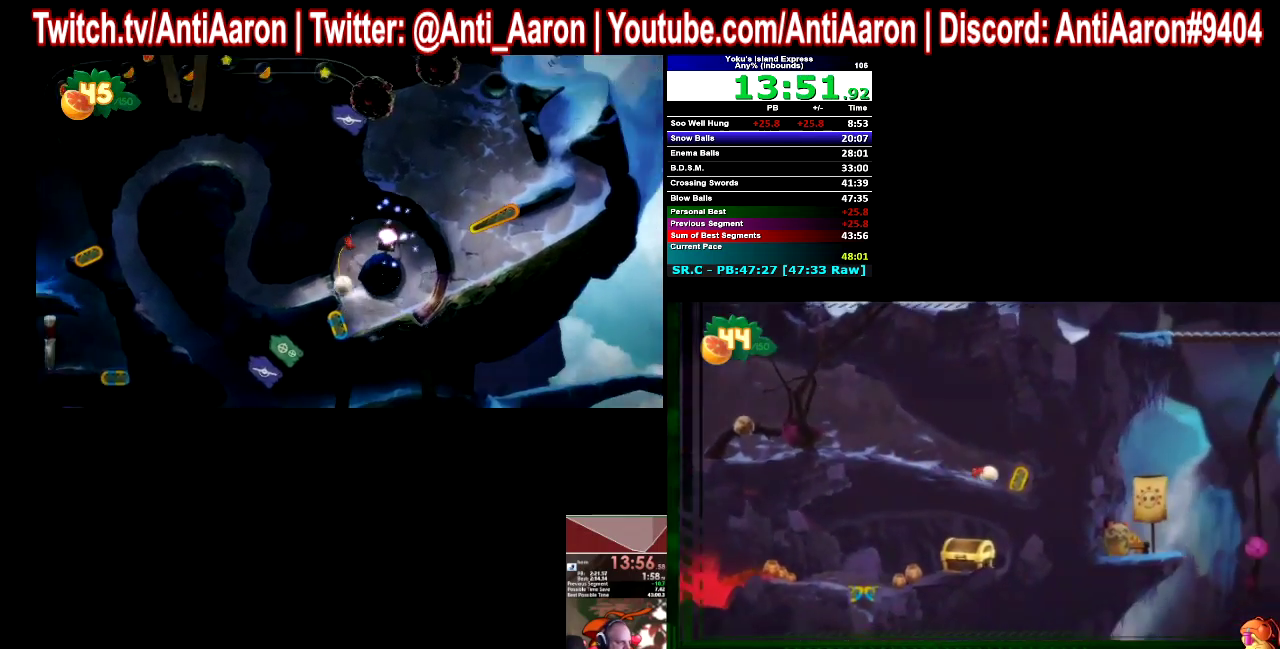
{"buttons": [], "left_stick": "center", "right_stick": "center", "events": [[67, "left_stick", "center"]]}
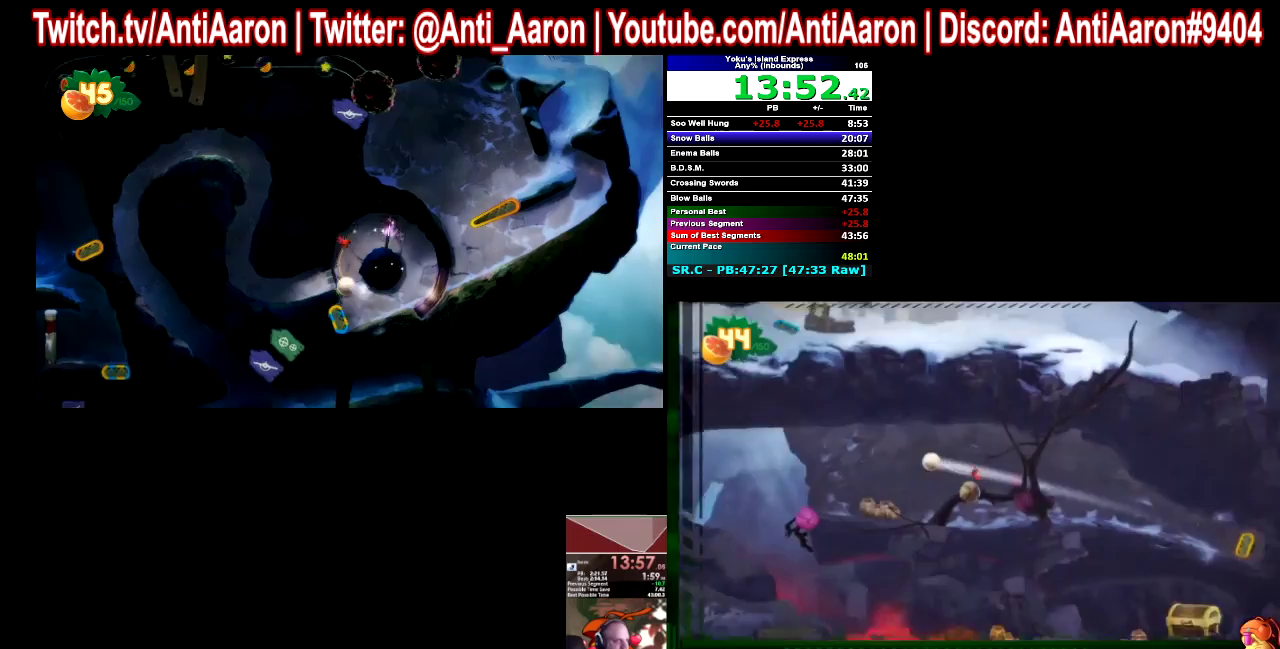
{"buttons": [], "left_stick": "left", "right_stick": "center", "events": [[233, "left_stick", "left"]]}
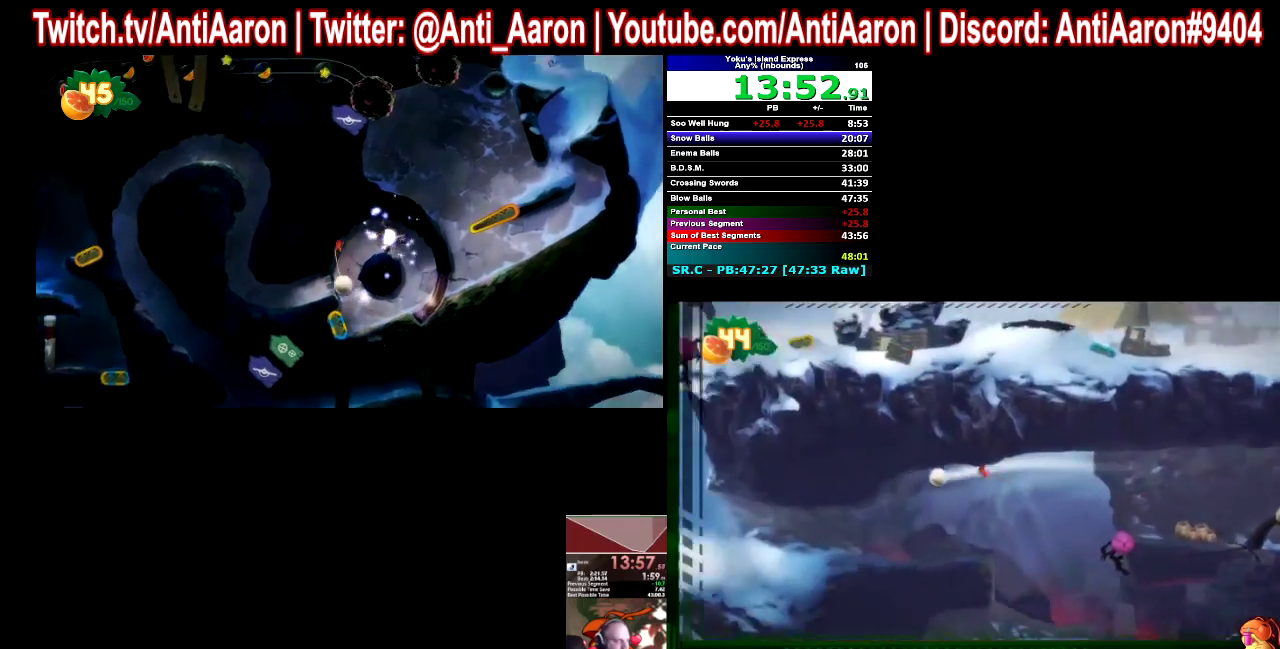
{"buttons": [], "left_stick": "left", "right_stick": "center"}
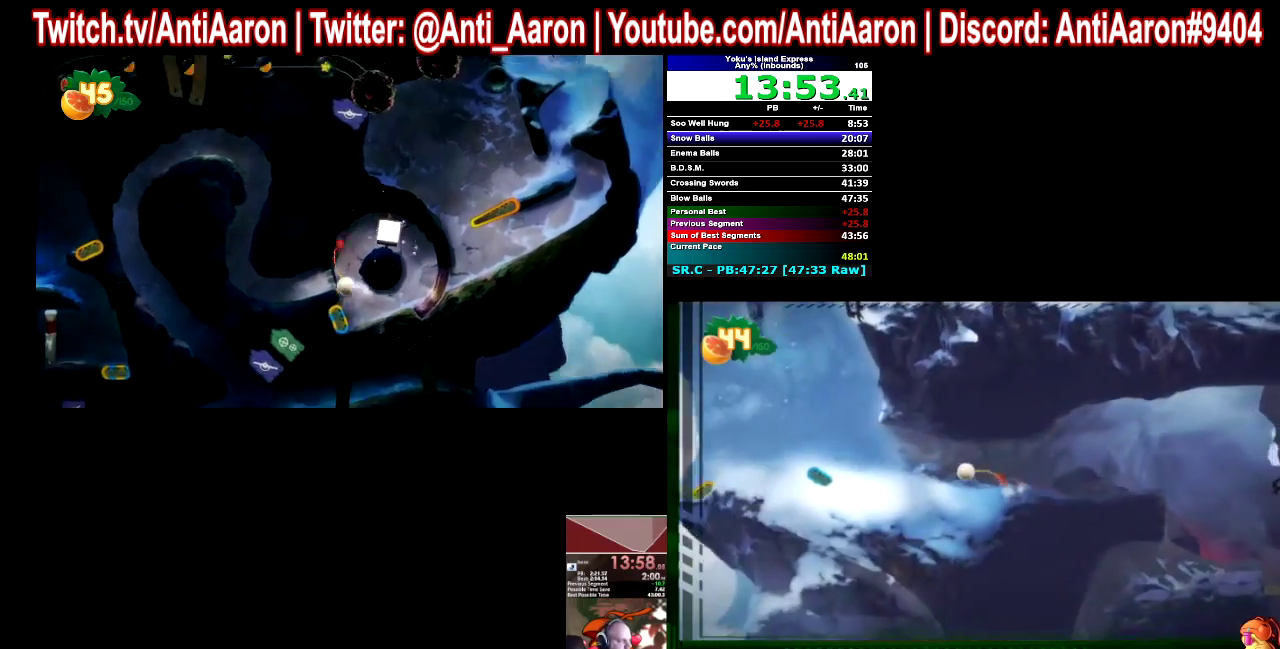
{"buttons": [], "left_stick": "left", "right_stick": "center"}
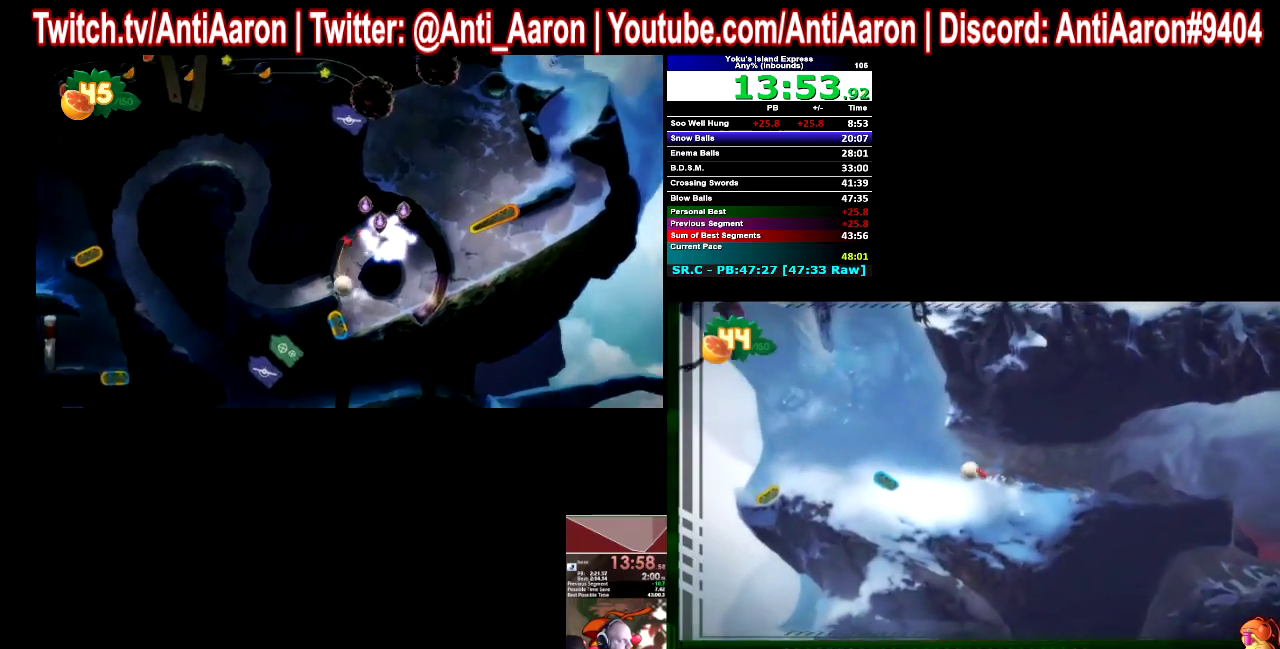
{"buttons": [], "left_stick": "left", "right_stick": "center"}
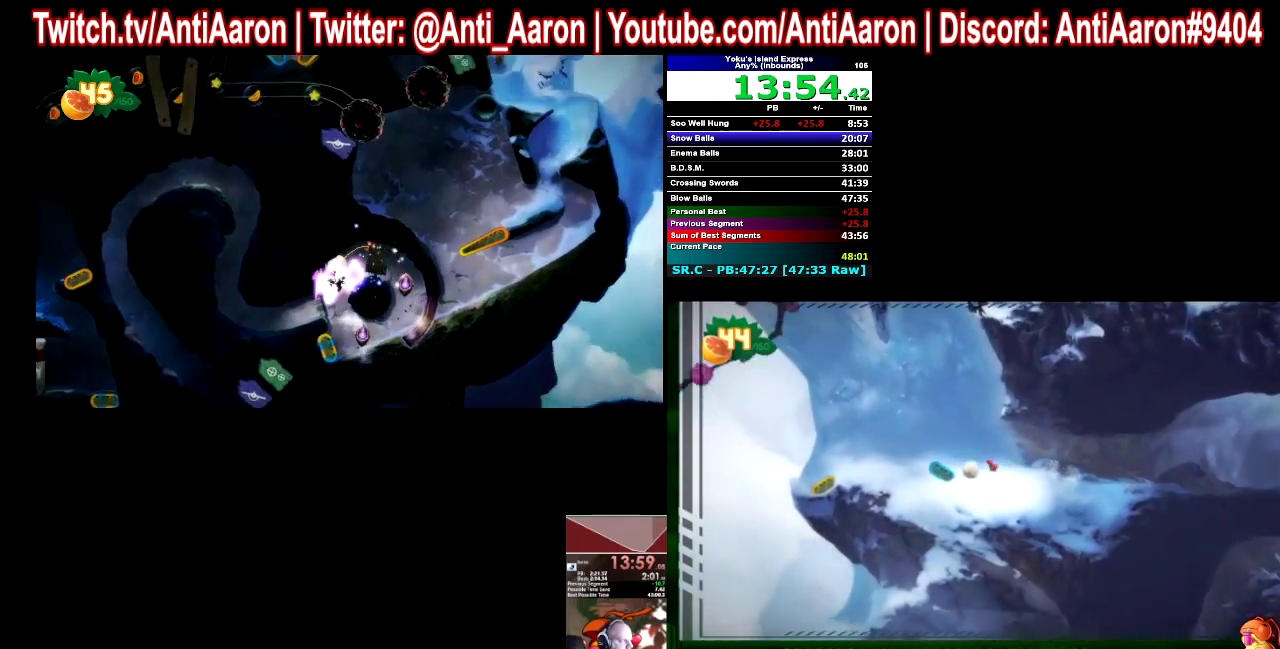
{"buttons": [], "left_stick": "left", "right_stick": "center"}
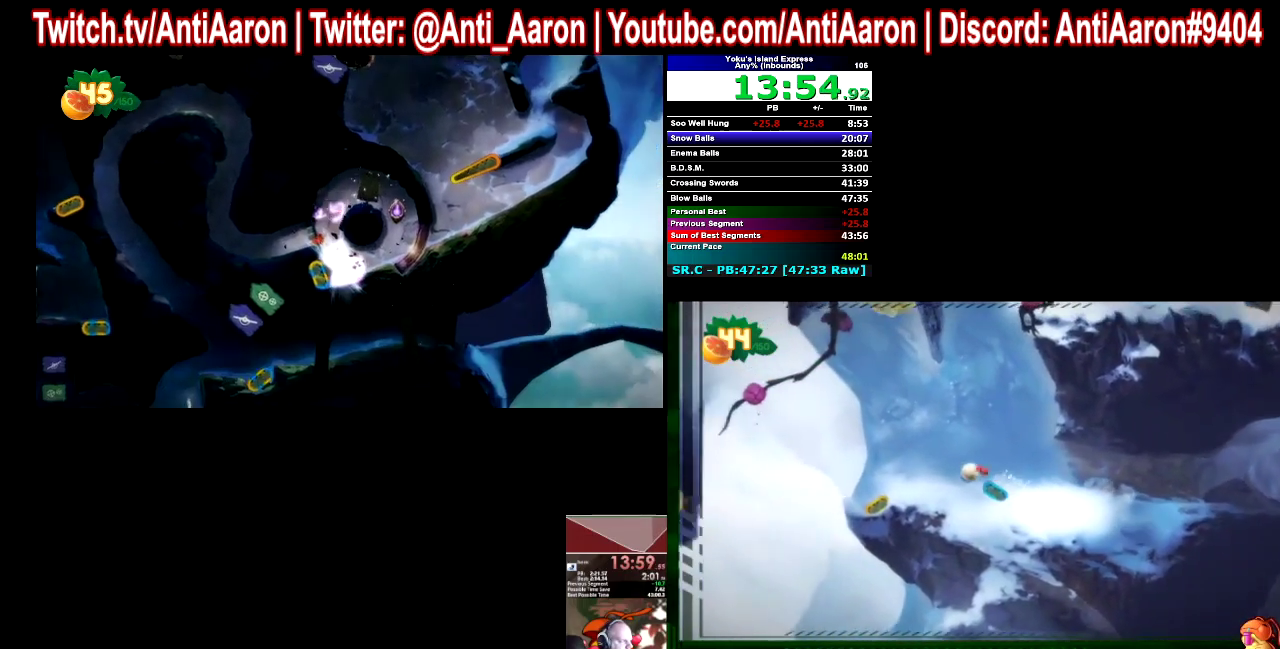
{"buttons": [], "left_stick": "left", "right_stick": "center"}
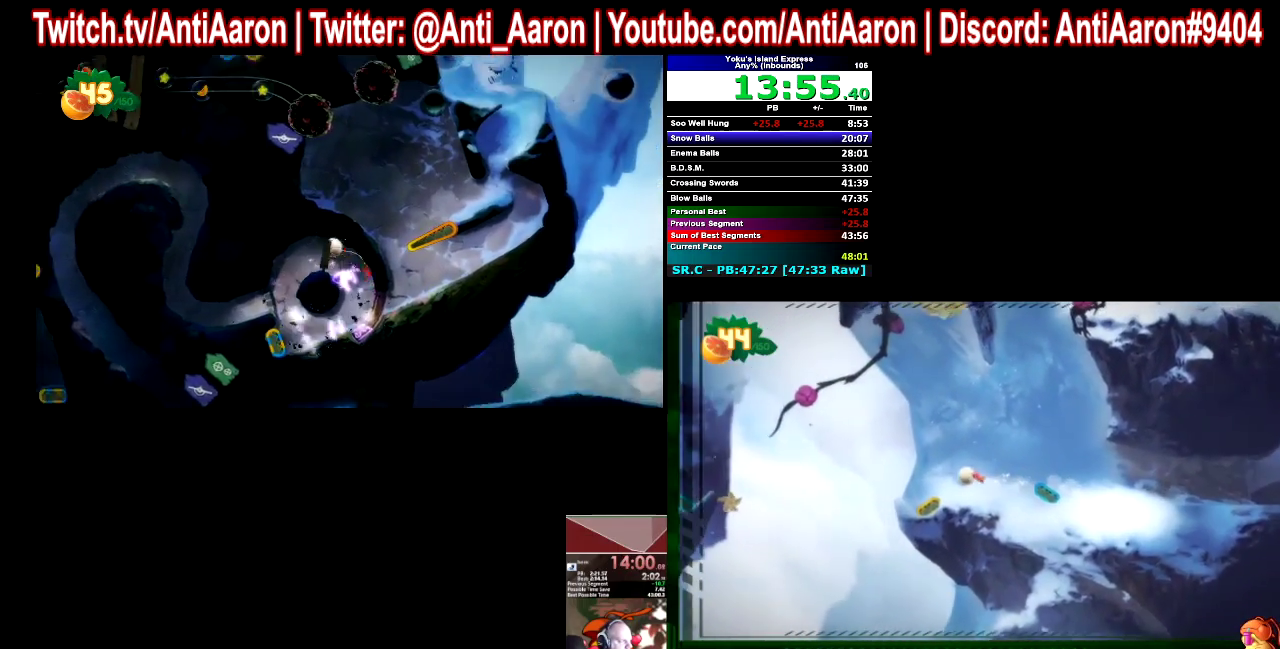
{"buttons": [], "left_stick": "center", "right_stick": "center", "events": [[333, "left_stick", "center"]]}
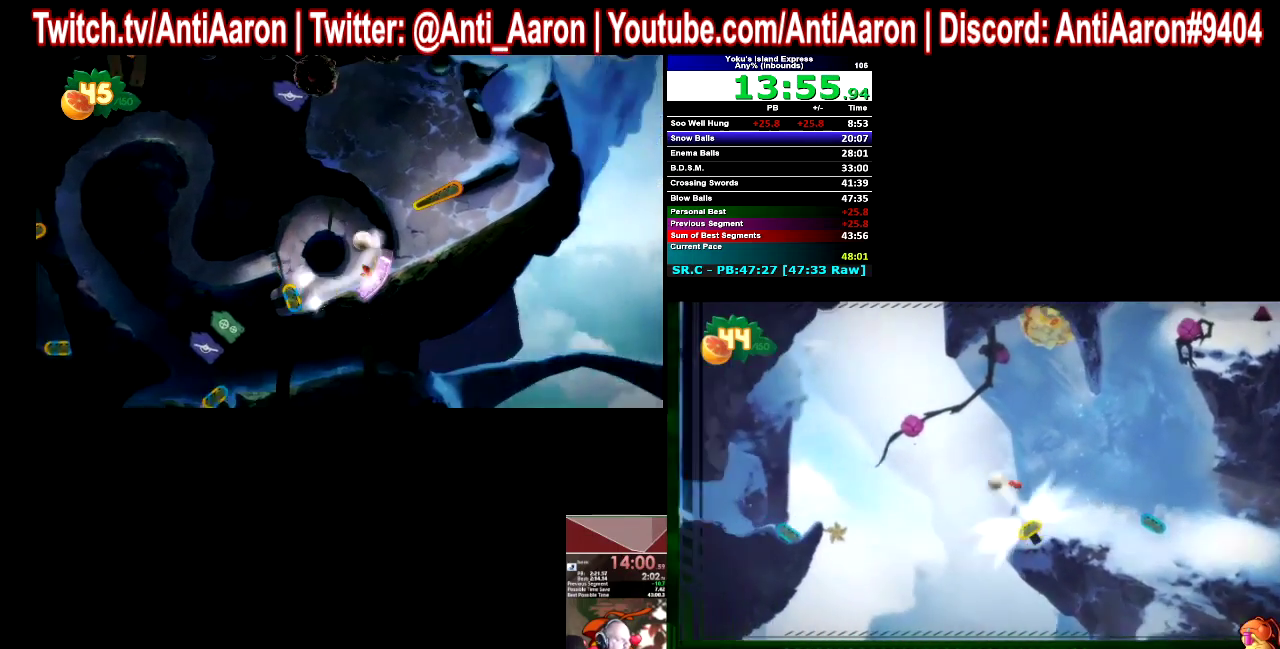
{"buttons": [], "left_stick": "center", "right_stick": "center"}
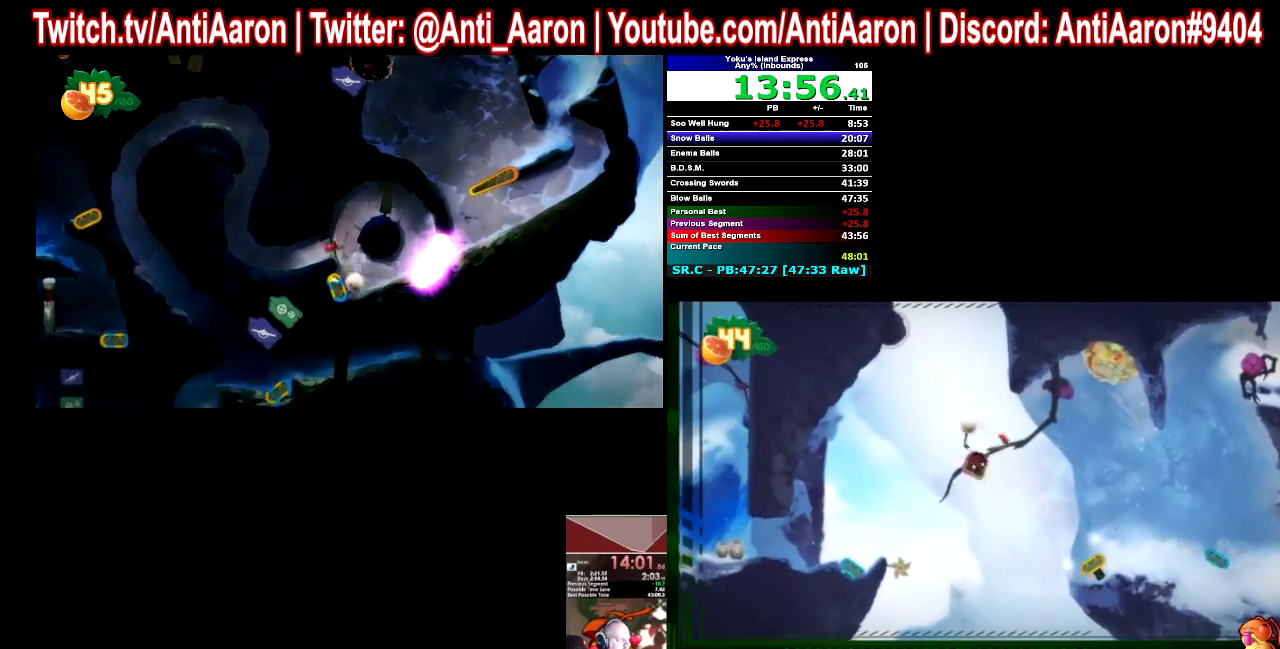
{"buttons": [], "left_stick": "center", "right_stick": "center"}
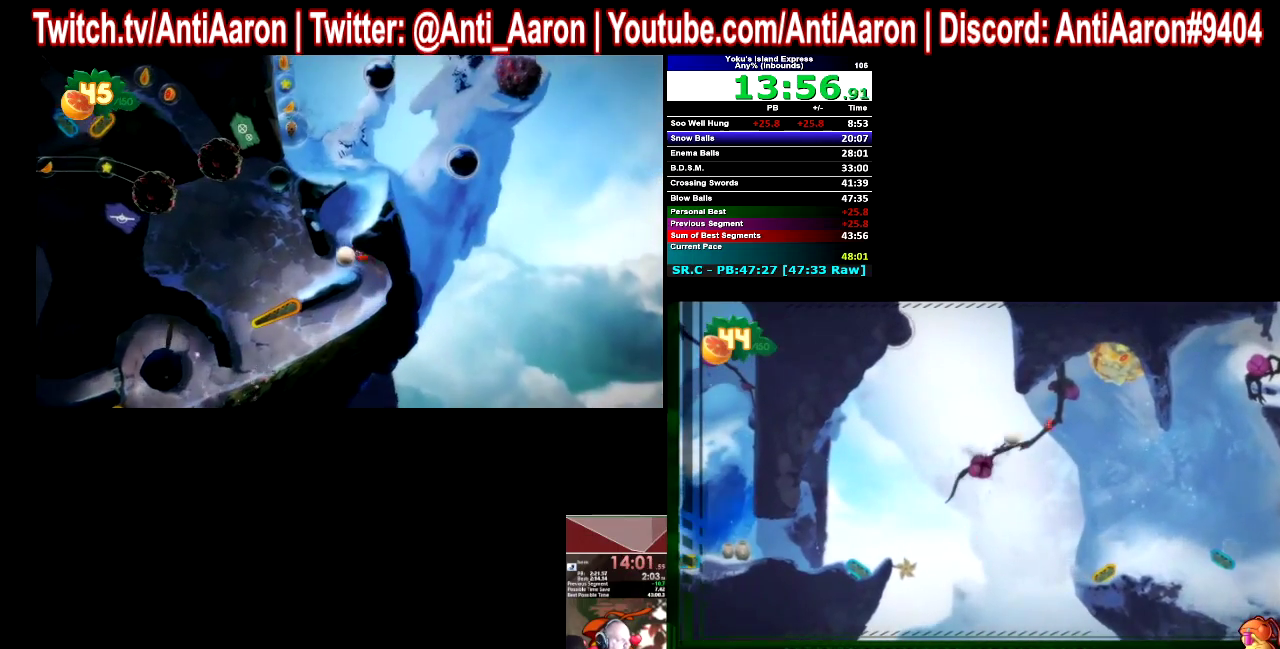
{"buttons": [], "left_stick": "right", "right_stick": "center", "events": [[267, "left_stick", "right"]]}
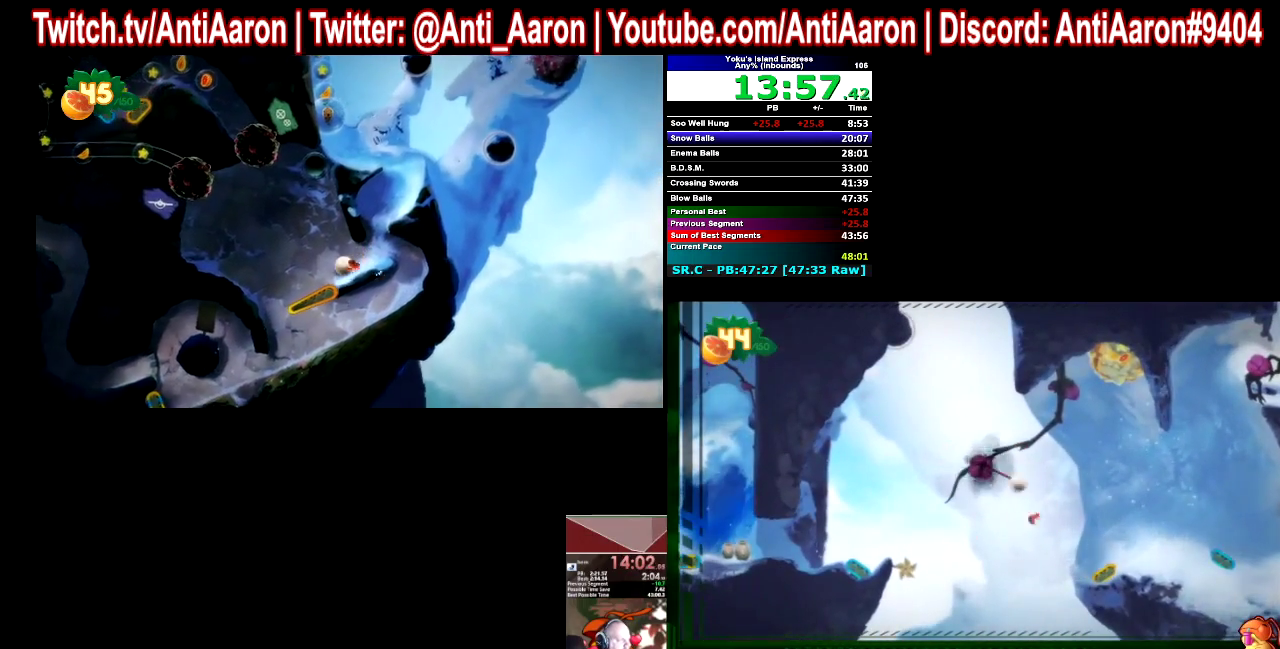
{"buttons": [], "left_stick": "right", "right_stick": "center", "events": [[67, "left_stick", "center"], [400, "left_stick", "right"]]}